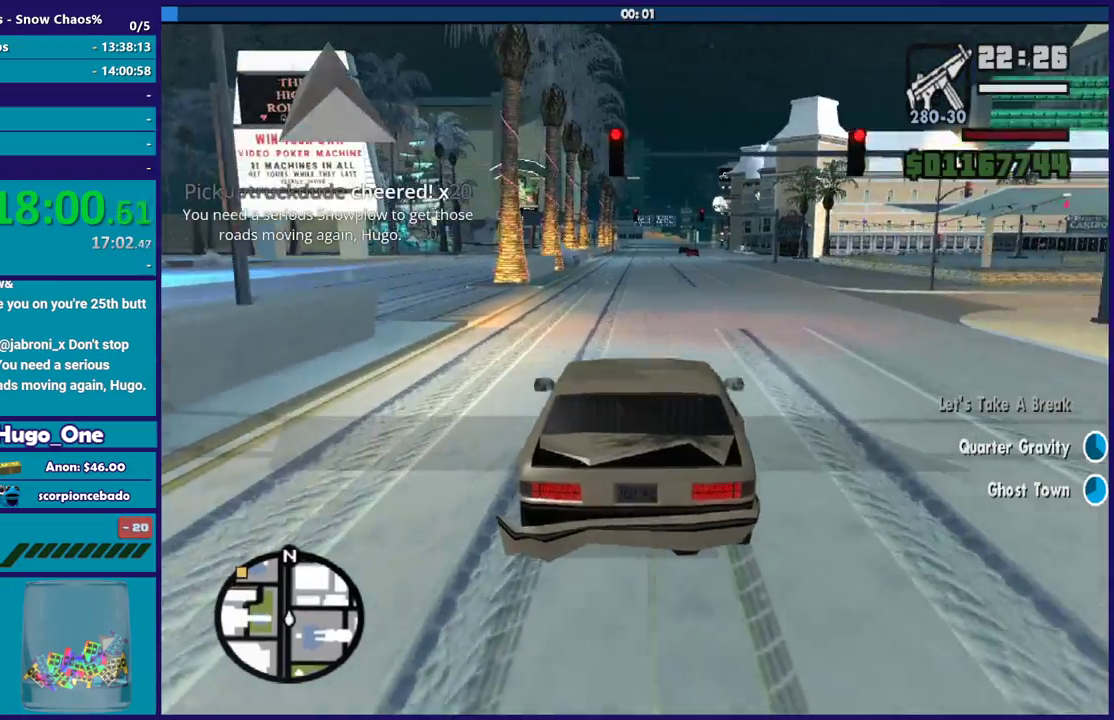
Gameplay with a controller (Xbox layout); each line is a JSON object with the inputs held at the frame after it. "events" lists button and stick changes between this image and that frame as [ms after this image, input, new state], when the widget could be followed in between.
{"buttons": ["R2"], "left_stick": "center", "right_stick": "center", "events": []}
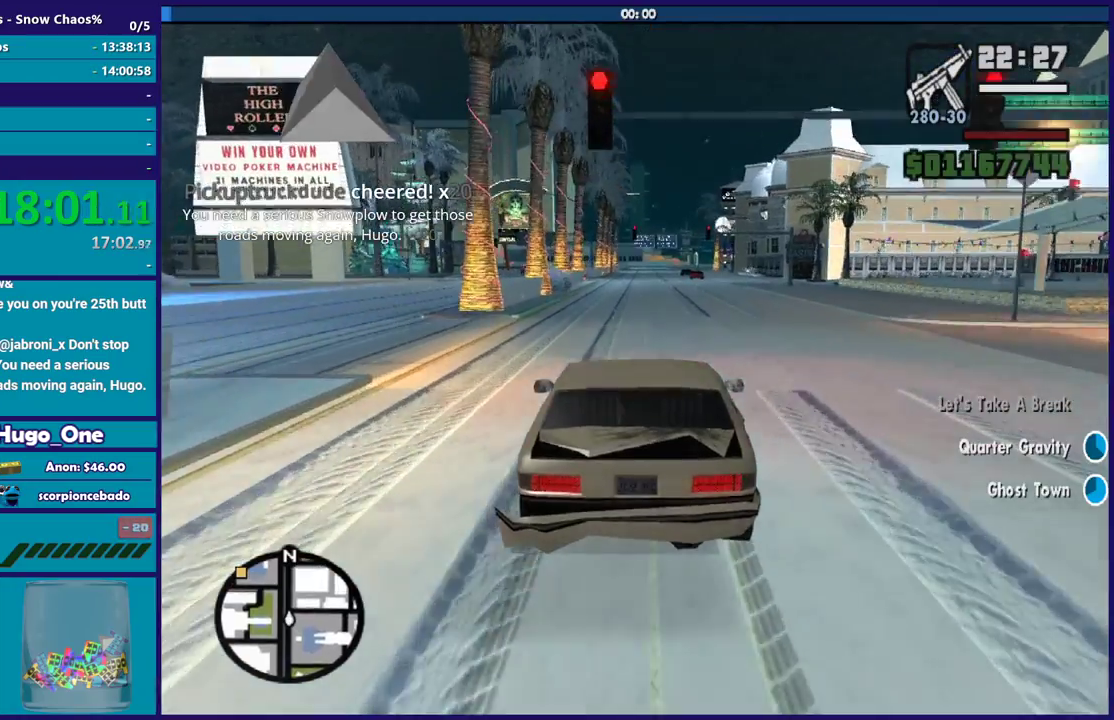
{"buttons": ["R2"], "left_stick": "center", "right_stick": "center", "events": []}
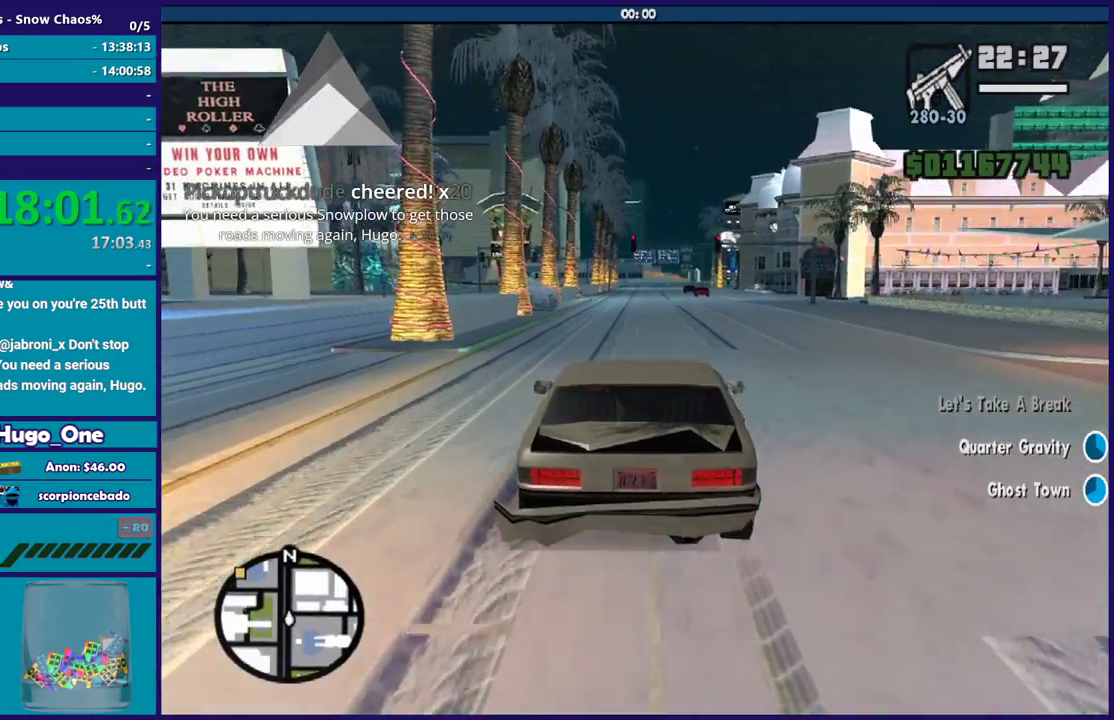
{"buttons": ["R2"], "left_stick": "center", "right_stick": "center", "events": []}
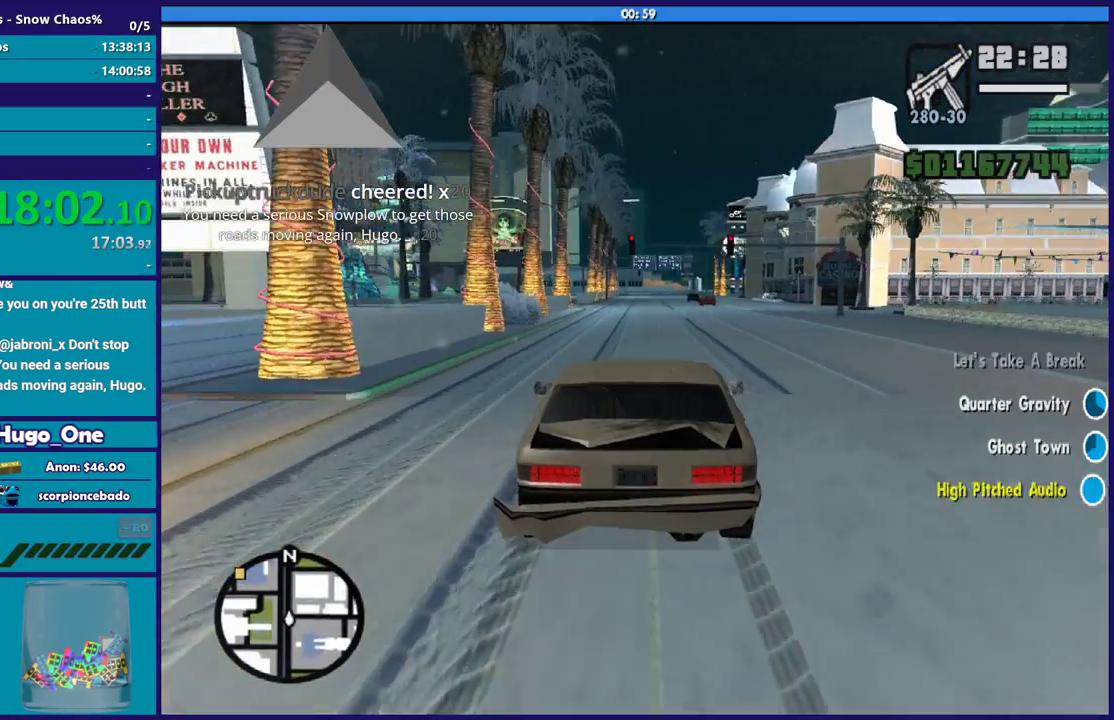
{"buttons": ["R2"], "left_stick": "center", "right_stick": "center", "events": []}
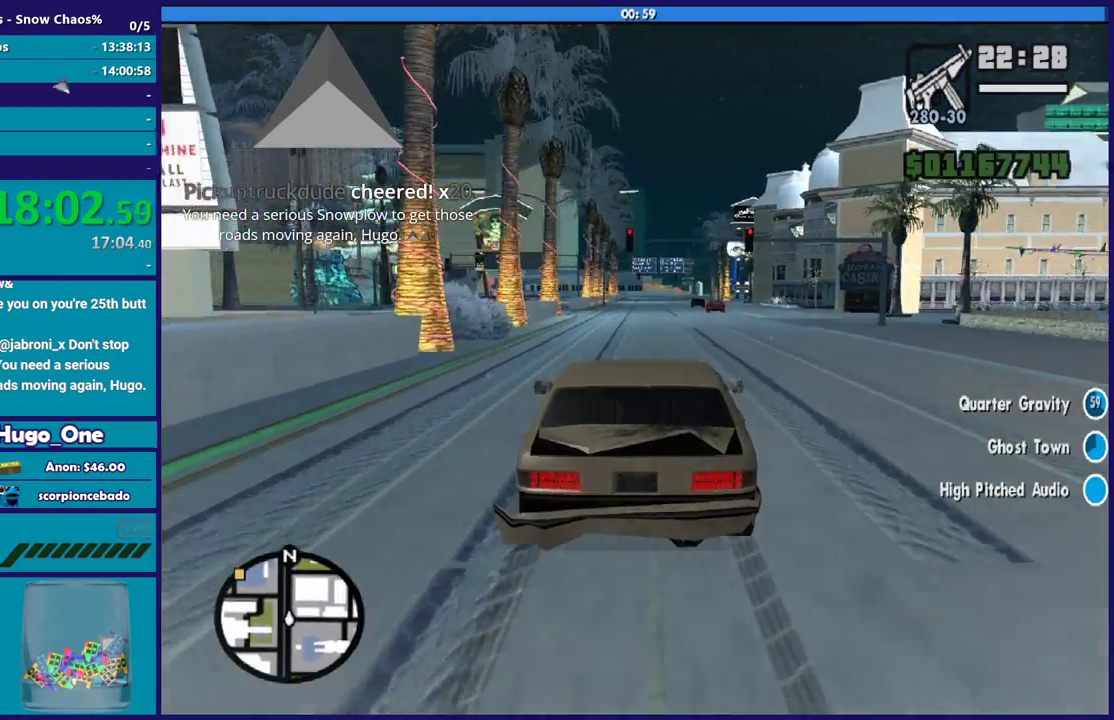
{"buttons": ["R2"], "left_stick": "center", "right_stick": "center", "events": []}
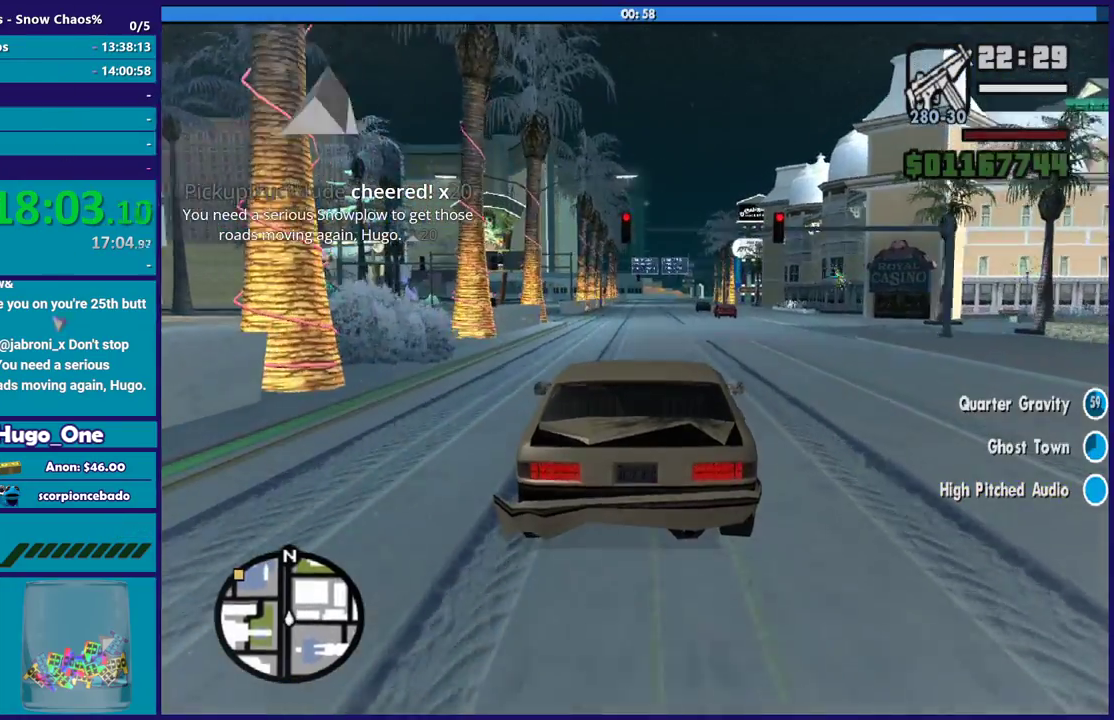
{"buttons": ["R2"], "left_stick": "center", "right_stick": "center", "events": []}
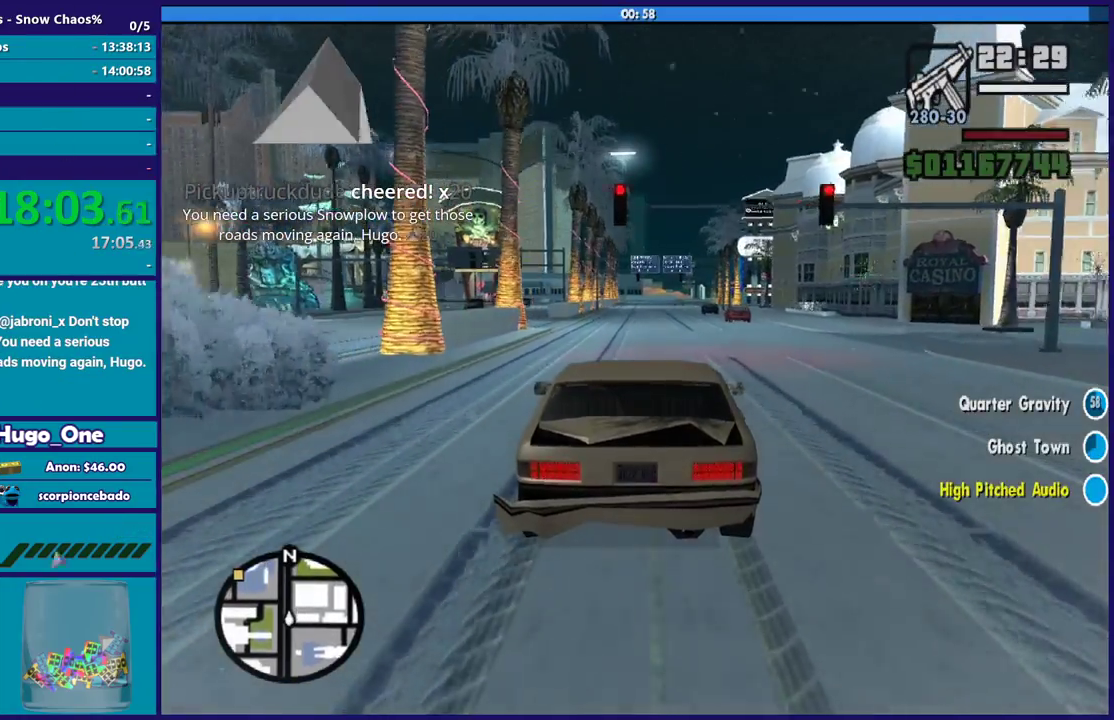
{"buttons": ["R2"], "left_stick": "center", "right_stick": "center", "events": [[100, "right_stick", "down"], [334, "left_stick", "down-right"], [401, "right_stick", "center"], [467, "left_stick", "center"]]}
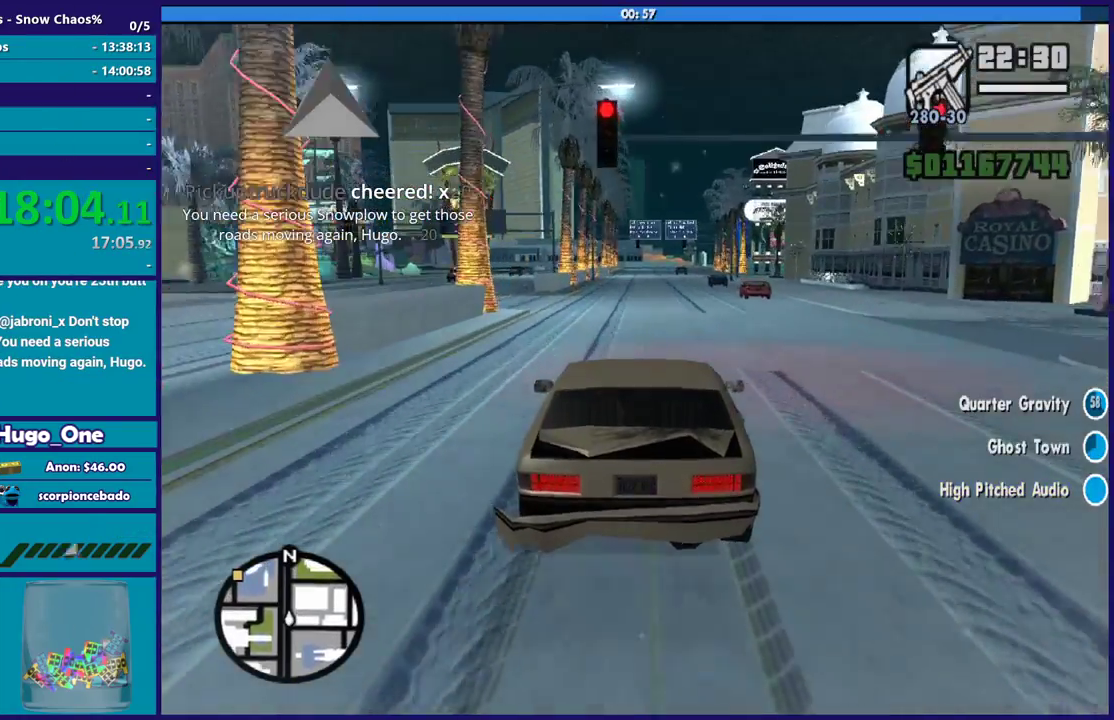
{"buttons": ["R2"], "left_stick": "center", "right_stick": "center", "events": []}
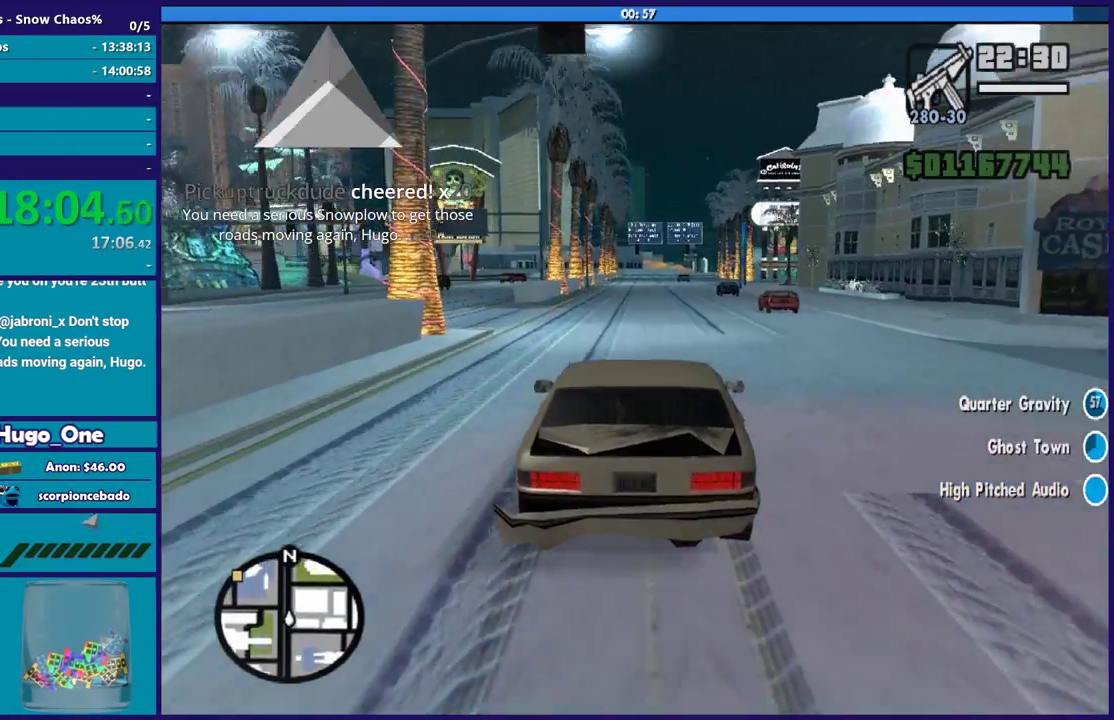
{"buttons": ["R2"], "left_stick": "center", "right_stick": "center", "events": [[234, "left_stick", "down-right"], [367, "left_stick", "center"]]}
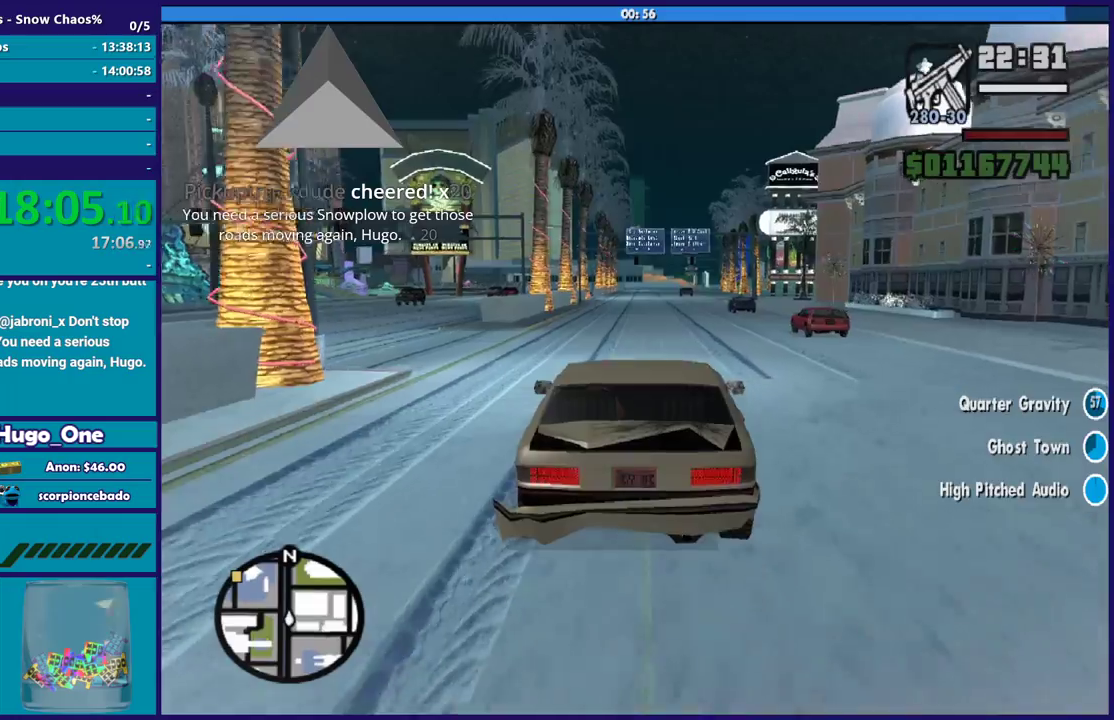
{"buttons": ["R2"], "left_stick": "center", "right_stick": "center", "events": []}
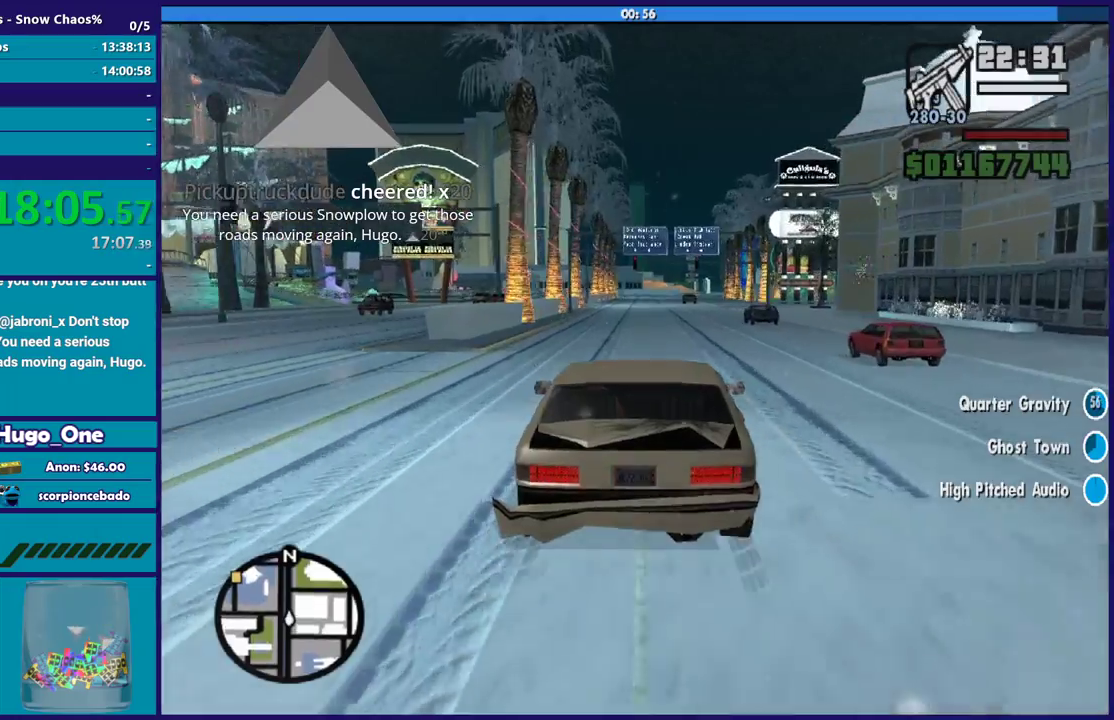
{"buttons": ["R2"], "left_stick": "center", "right_stick": "center", "events": []}
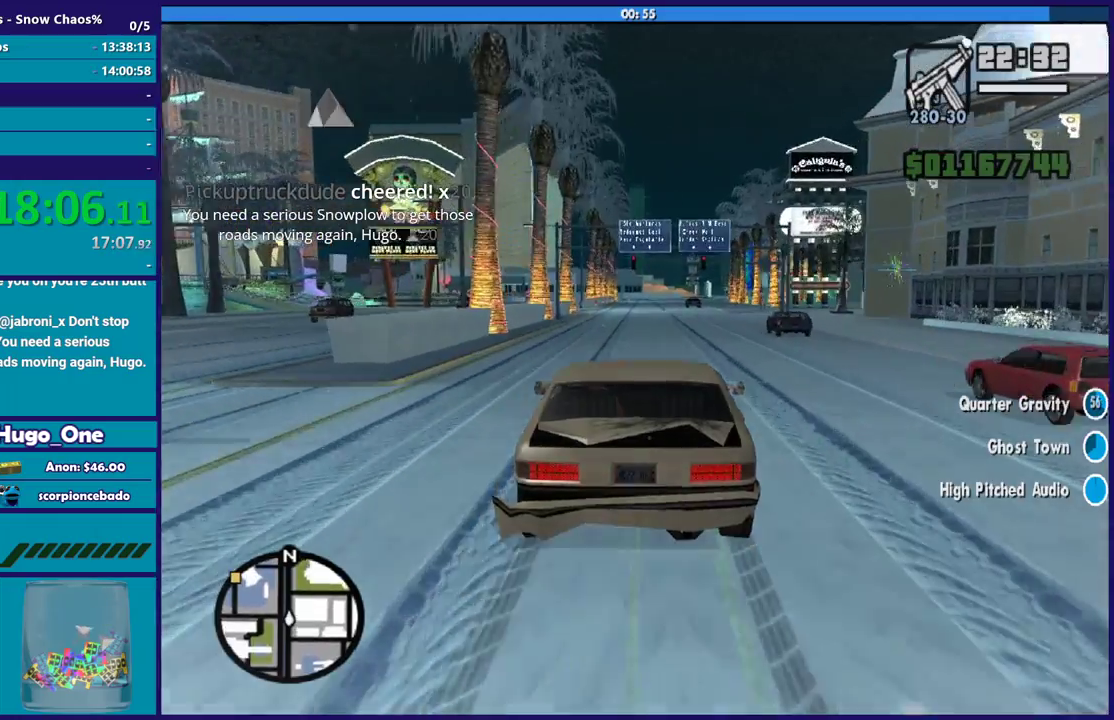
{"buttons": ["R2"], "left_stick": "center", "right_stick": "center", "events": [[33, "right_stick", "down"], [367, "right_stick", "down-left"], [467, "right_stick", "center"]]}
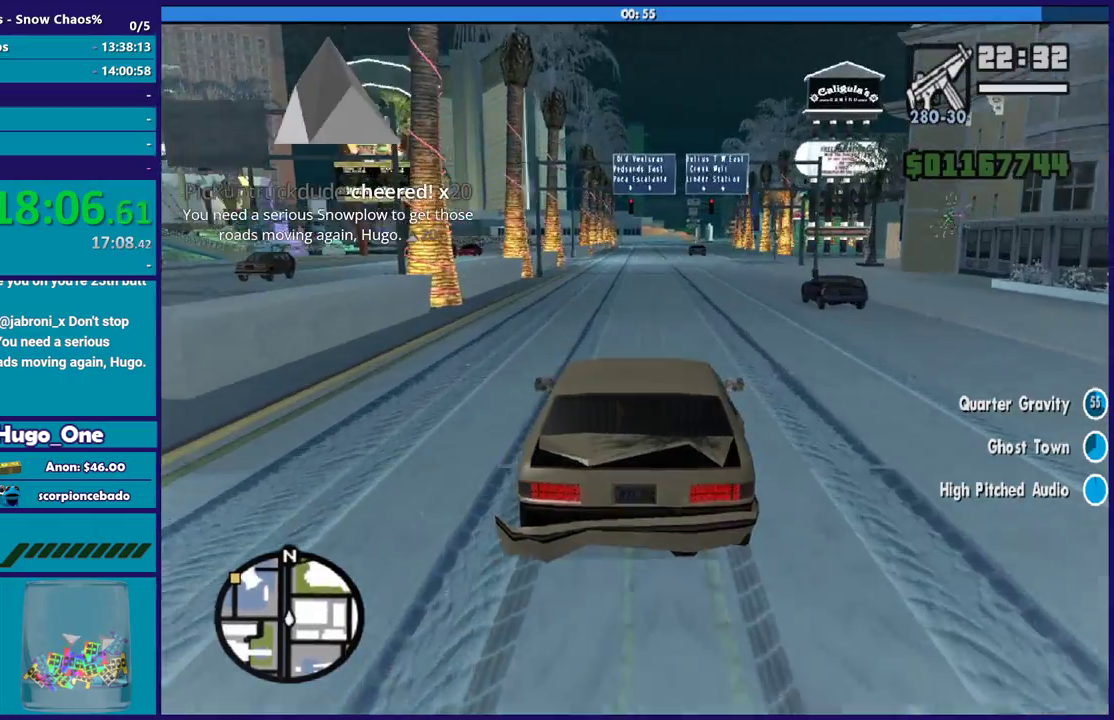
{"buttons": ["R2"], "left_stick": "center", "right_stick": "down-left", "events": [[334, "right_stick", "down-left"]]}
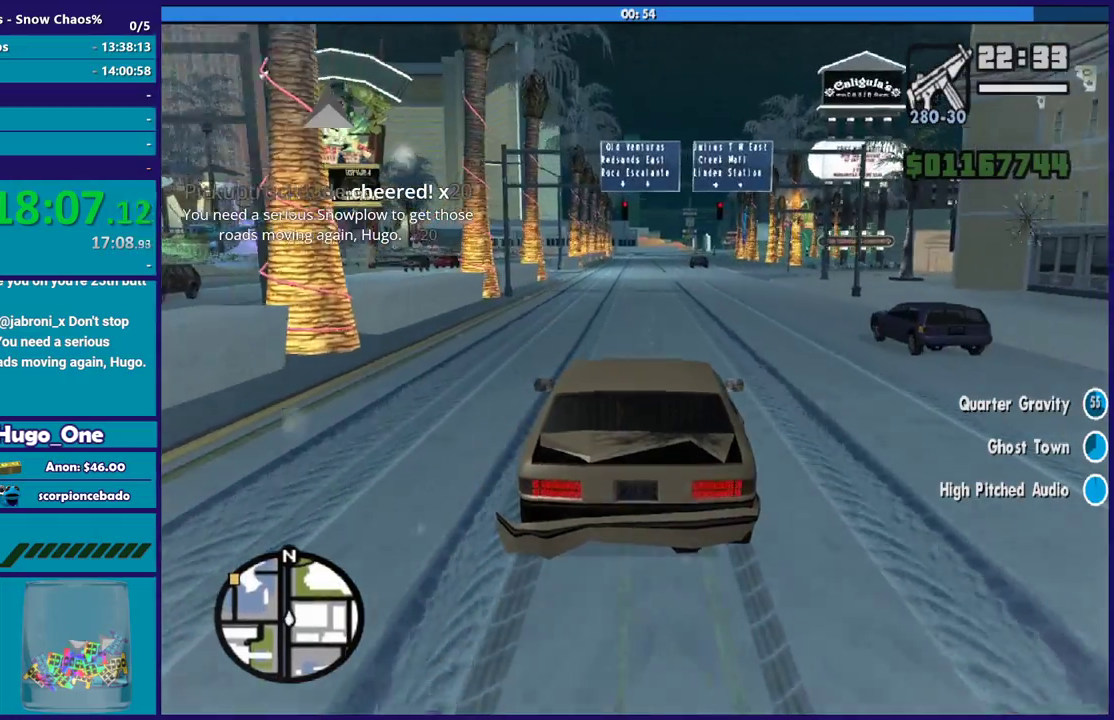
{"buttons": ["R2"], "left_stick": "center", "right_stick": "down-left", "events": []}
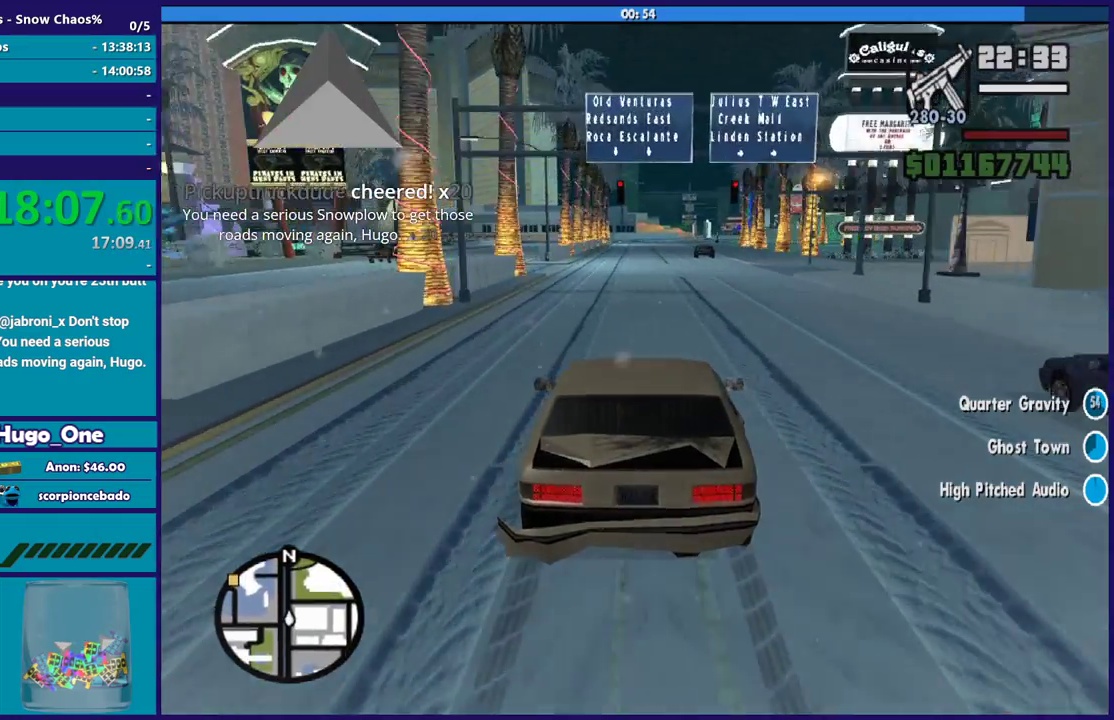
{"buttons": ["R2"], "left_stick": "center", "right_stick": "down-left"}
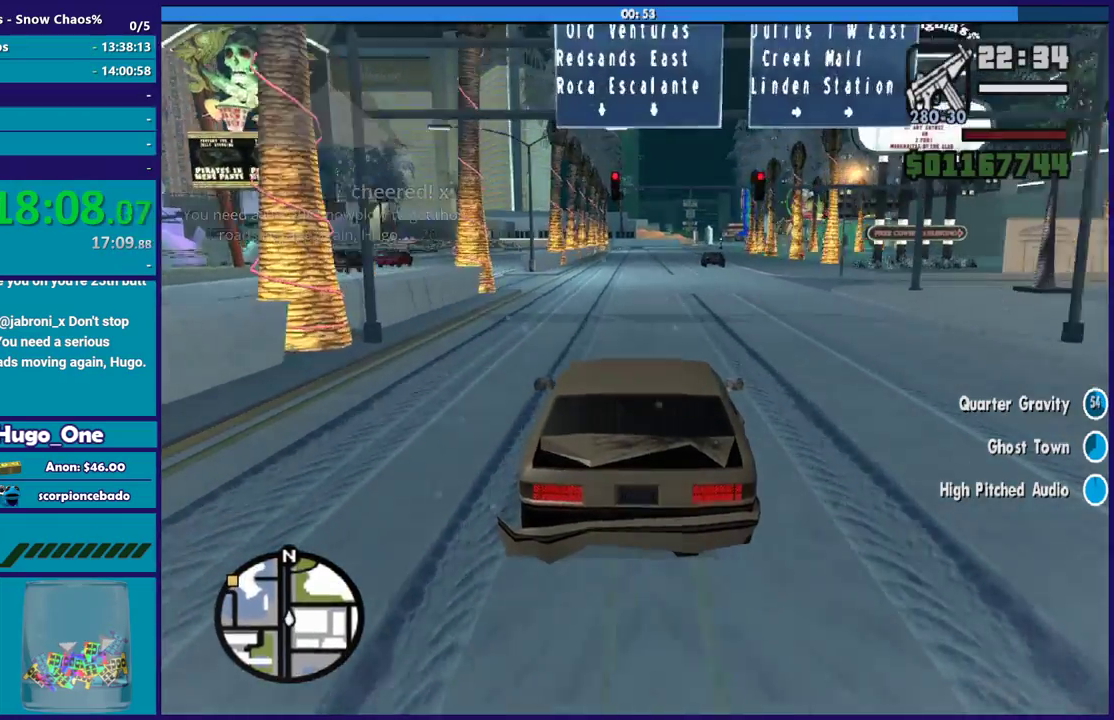
{"buttons": ["R2"], "left_stick": "center", "right_stick": "center"}
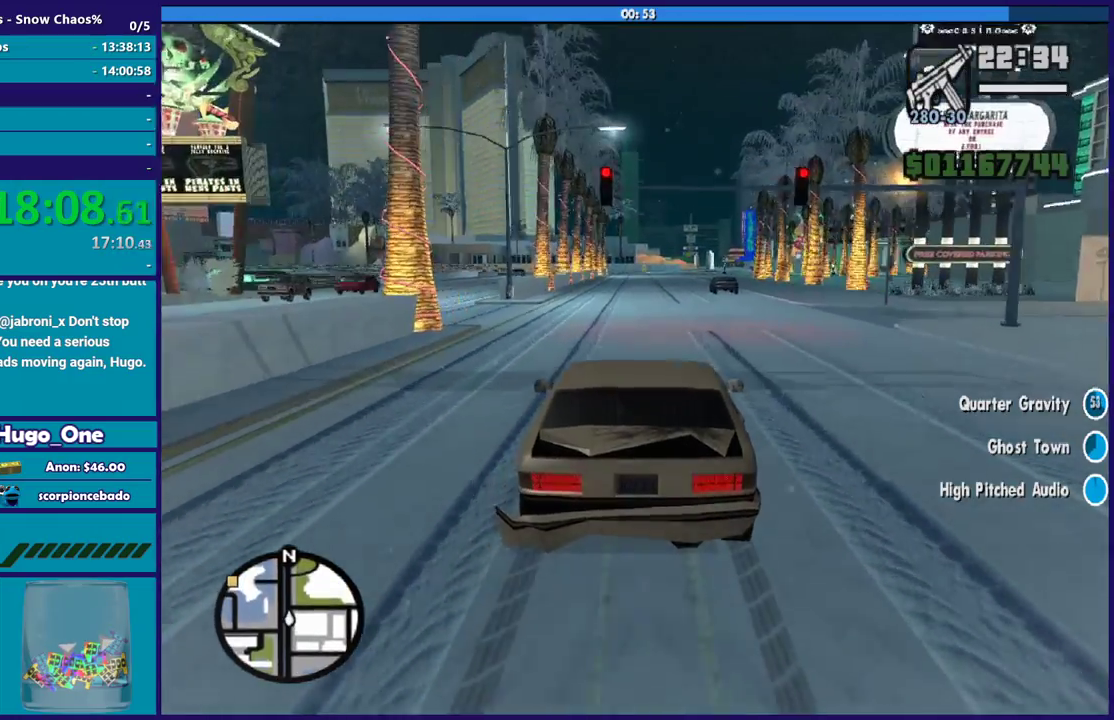
{"buttons": ["R2"], "left_stick": "center", "right_stick": "center", "events": [[100, "left_stick", "down-right"], [234, "left_stick", "center"]]}
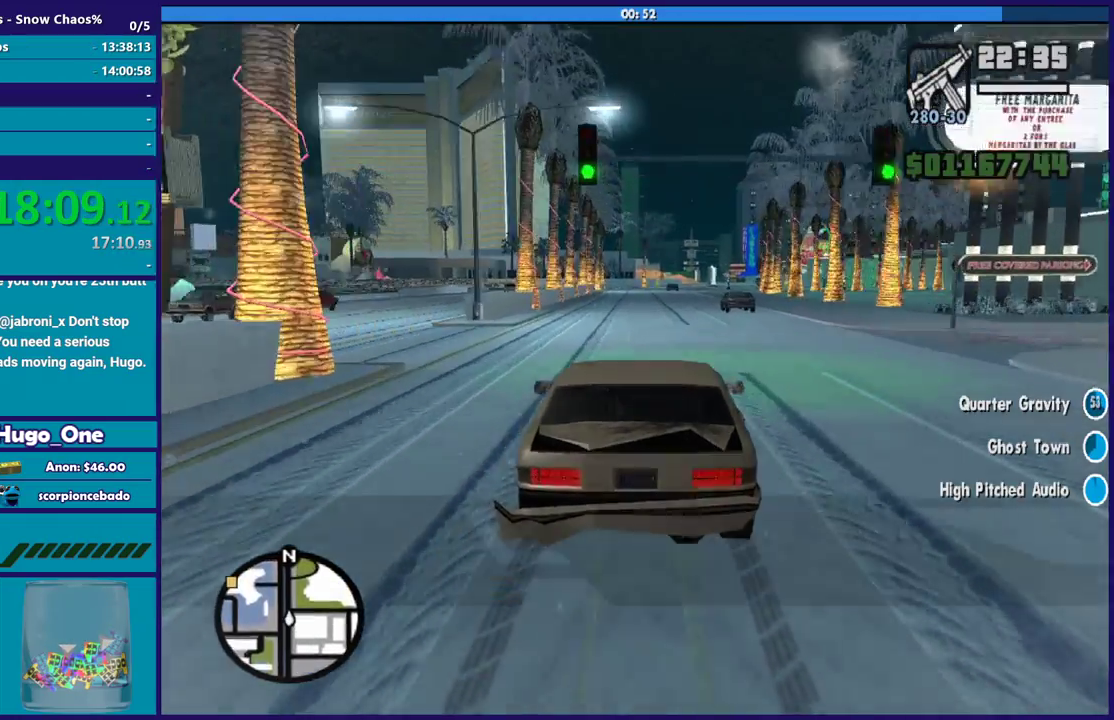
{"buttons": ["R2"], "left_stick": "up-left", "right_stick": "center", "events": [[133, "left_stick", "down-right"], [267, "left_stick", "center"], [333, "right_stick", "down"], [500, "left_stick", "up-left"], [500, "right_stick", "center"]]}
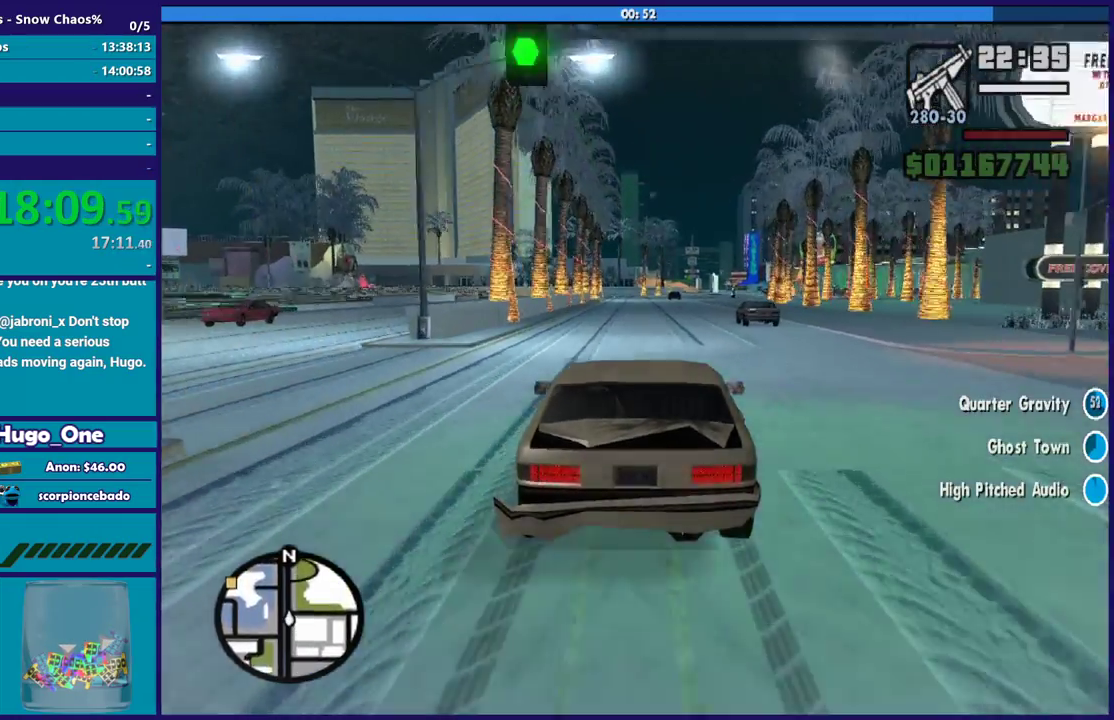
{"buttons": ["R2"], "left_stick": "center", "right_stick": "center", "events": [[200, "left_stick", "down-right"], [367, "left_stick", "center"]]}
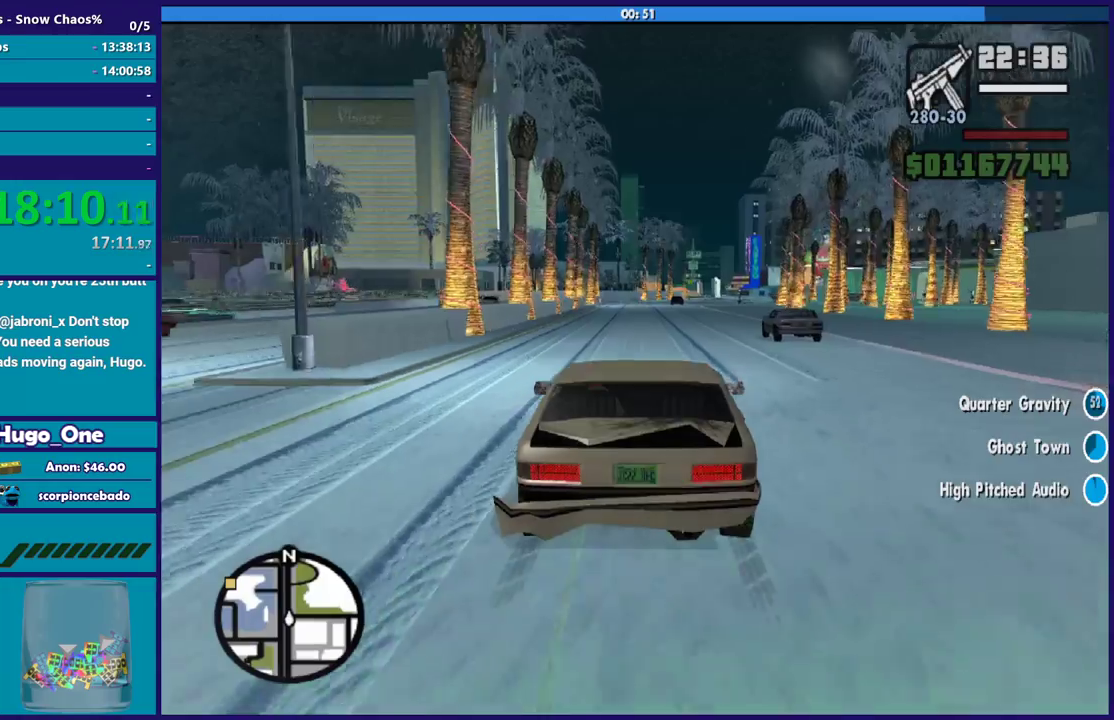
{"buttons": ["R2"], "left_stick": "center", "right_stick": "center", "events": [[267, "right_stick", "down-left"], [467, "right_stick", "center"]]}
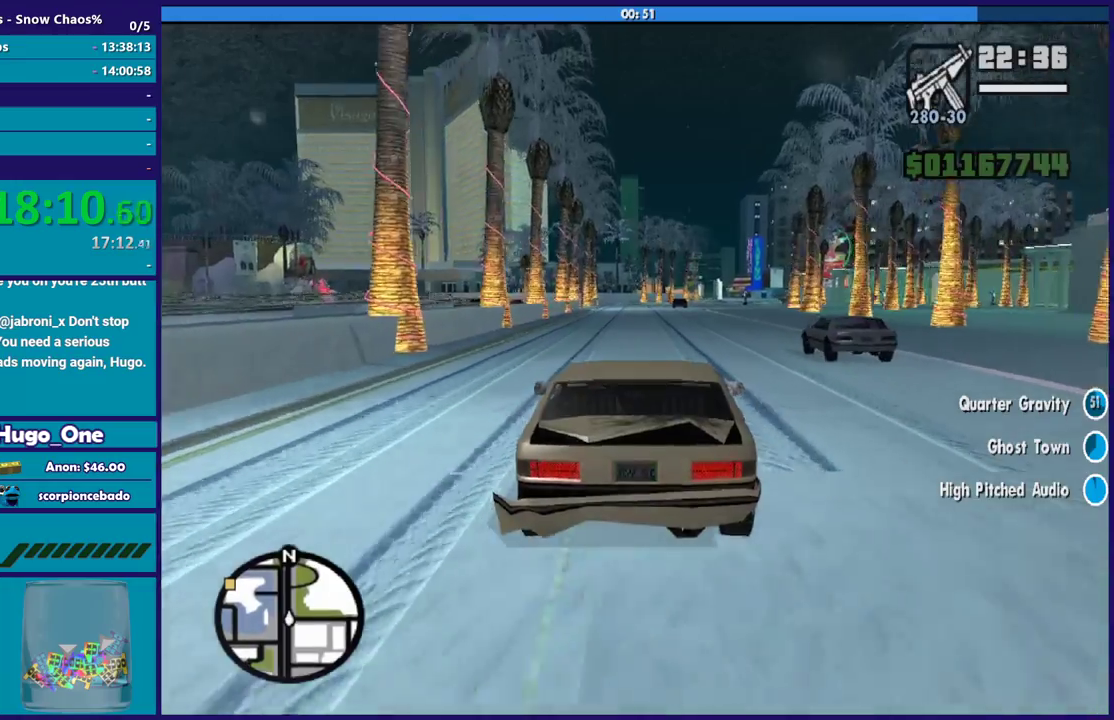
{"buttons": ["R2"], "left_stick": "center", "right_stick": "down-left", "events": [[134, "right_stick", "down-left"], [234, "left_stick", "down-right"], [334, "left_stick", "center"], [367, "right_stick", "center"], [434, "right_stick", "down-left"]]}
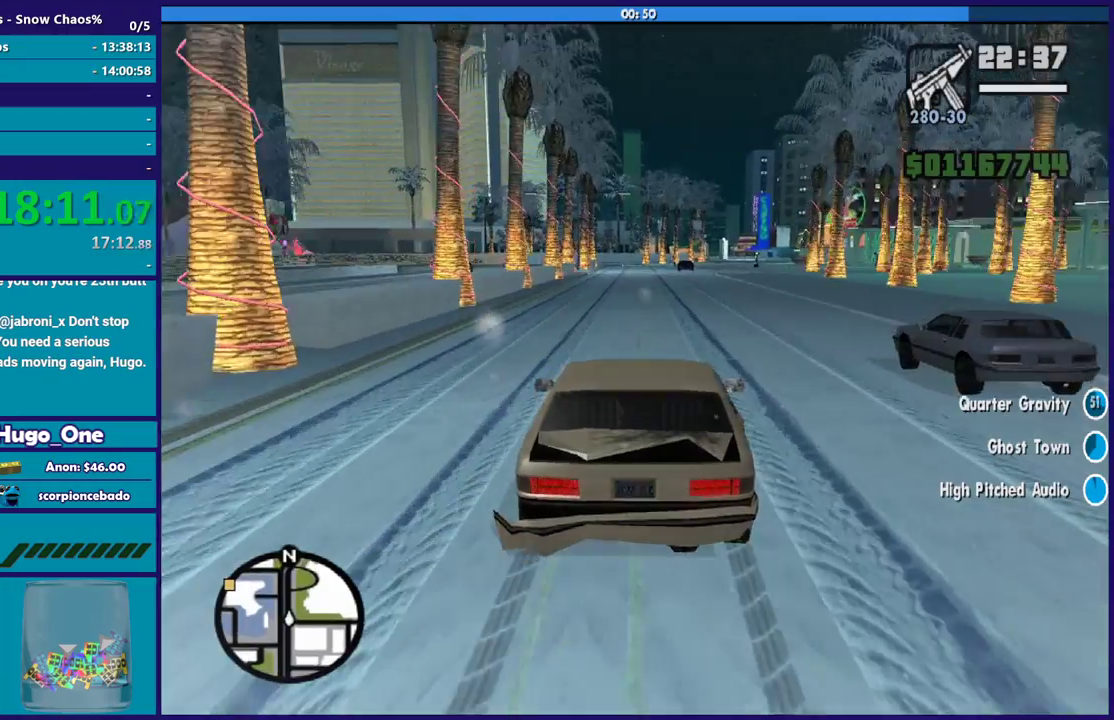
{"buttons": ["R2"], "left_stick": "center", "right_stick": "center", "events": [[66, "left_stick", "down-right"], [167, "right_stick", "center"], [200, "left_stick", "center"], [267, "R2", "up"], [367, "R2", "down"]]}
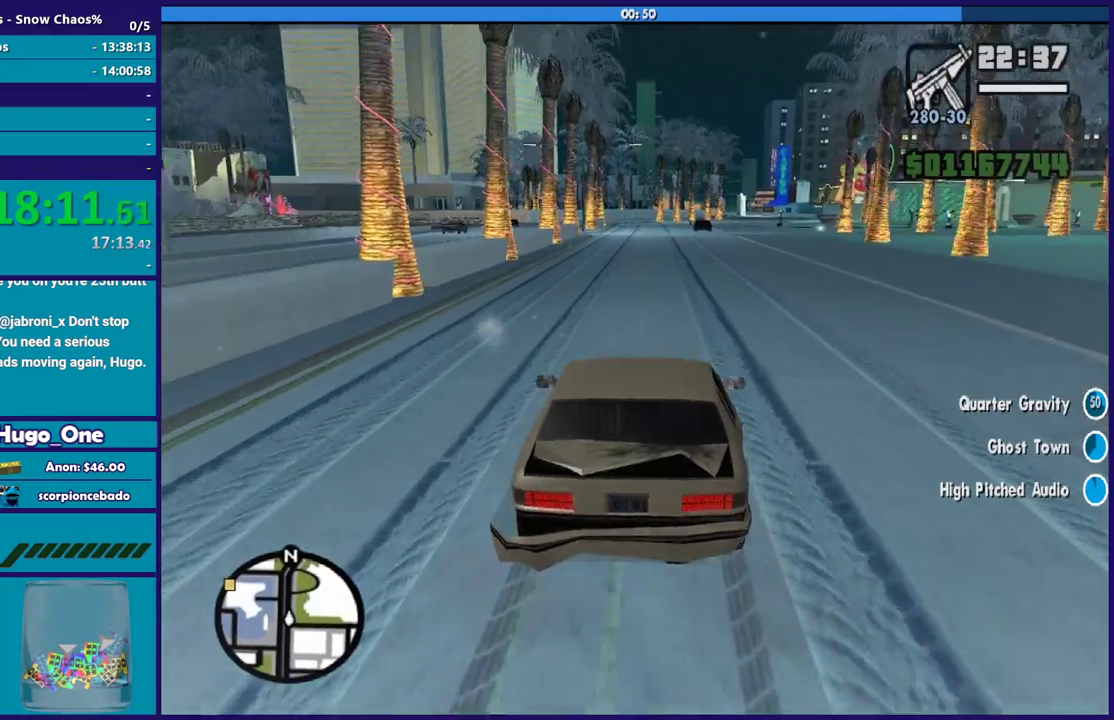
{"buttons": ["R2"], "left_stick": "up-left", "right_stick": "center", "events": [[200, "left_stick", "down-right"], [301, "left_stick", "center"], [367, "right_stick", "down-left"], [401, "R2", "up"], [434, "left_stick", "up-left"], [467, "R2", "down"], [467, "right_stick", "center"]]}
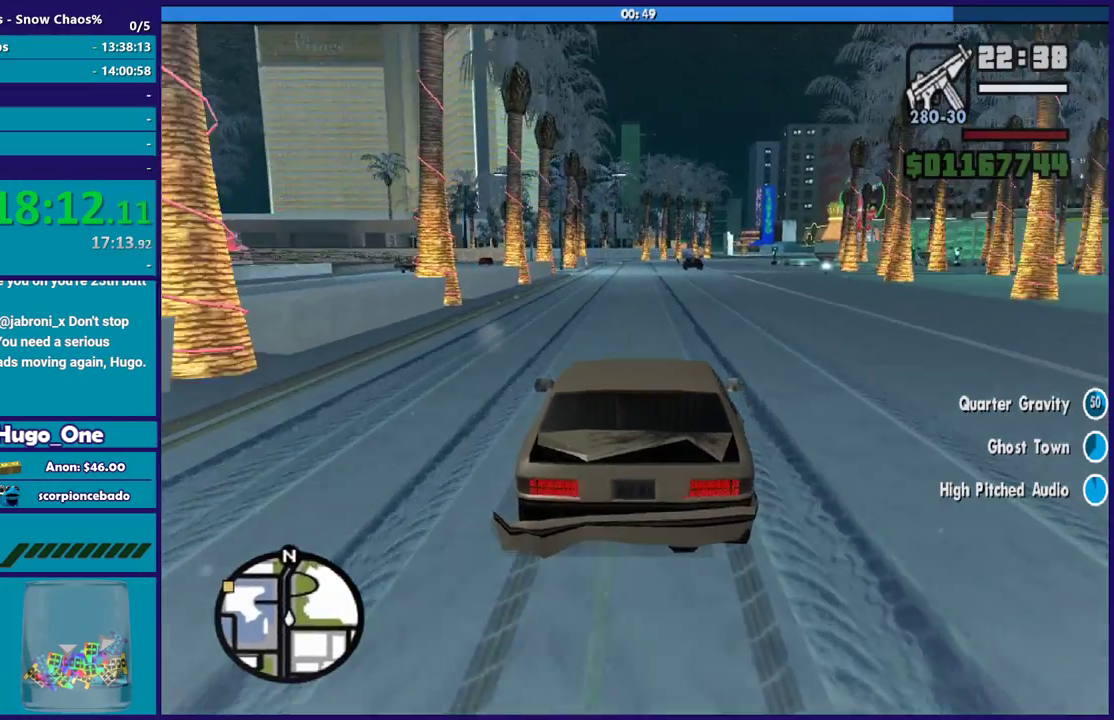
{"buttons": ["R2"], "left_stick": "center", "right_stick": "down-left", "events": [[66, "right_stick", "down-left"], [100, "left_stick", "center"]]}